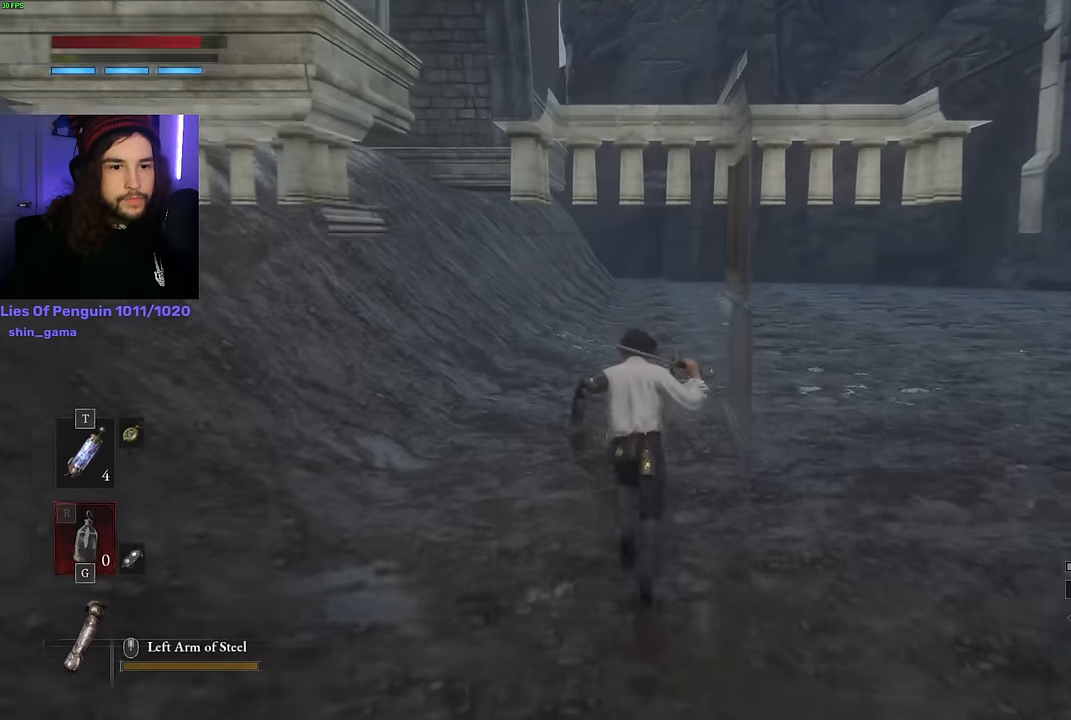
Gameplay with keyboard and mouse; each line is a JSON object with the keys and mouse buttons held at the frame after it. "events" lists presses ("down") and releases ("up") of "1", "2", "3", "4", "5", "6", "a", "alt", "b", "c", "caps_lock", "ctrl", "d", "e", "escape", "f", "g", "q", "r", "s", "shift", "space", "t", "tab", "v", "w", "x", "y", "z", "mouse_left", "mouse_wheel", "mouse_right", "mouse_mb4" and "mouse_mb5" between this image and that frame as [ms after this image, input, new state], when the widget could be followed in between. "mouse_left", "mouse_wheel", "mouse_right", "mouse_mb4", "mouse_mb5" = the "left", "wheel", "right", "mb4", "mb5" buttons of the "mouse" list. No other keys are recorded. "wheel" means that the mouse wheel is clicked or scrolled. Mouse movement is not recorded.
{"keys": ["w"], "mouse": [], "events": []}
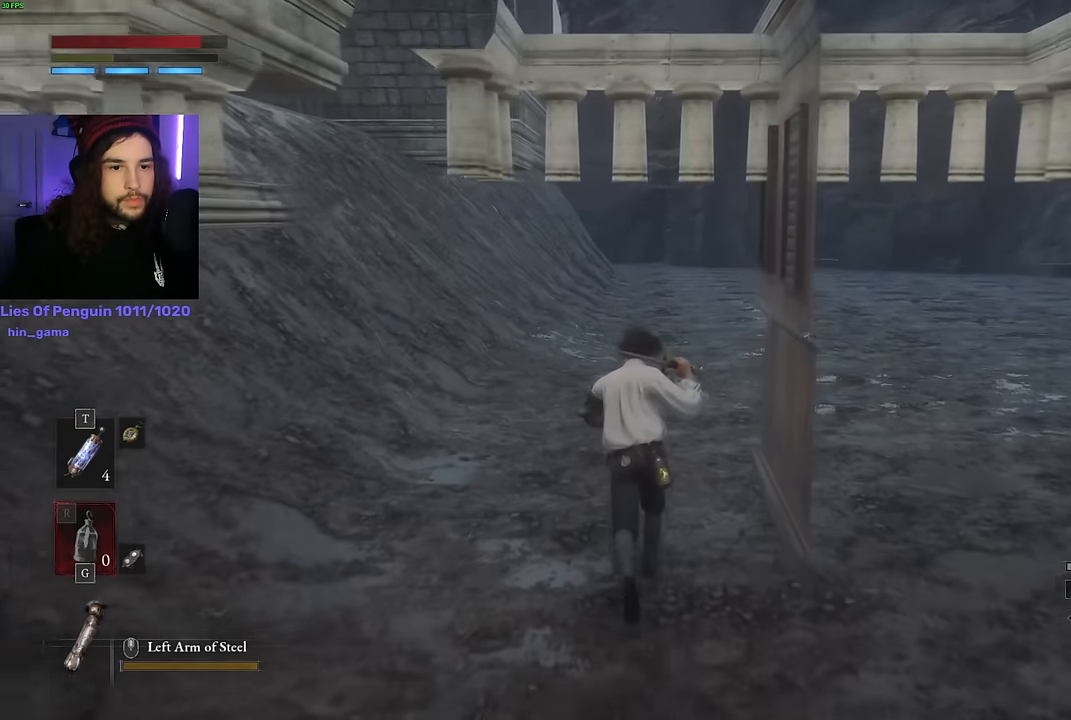
{"keys": ["w"], "mouse": [], "events": []}
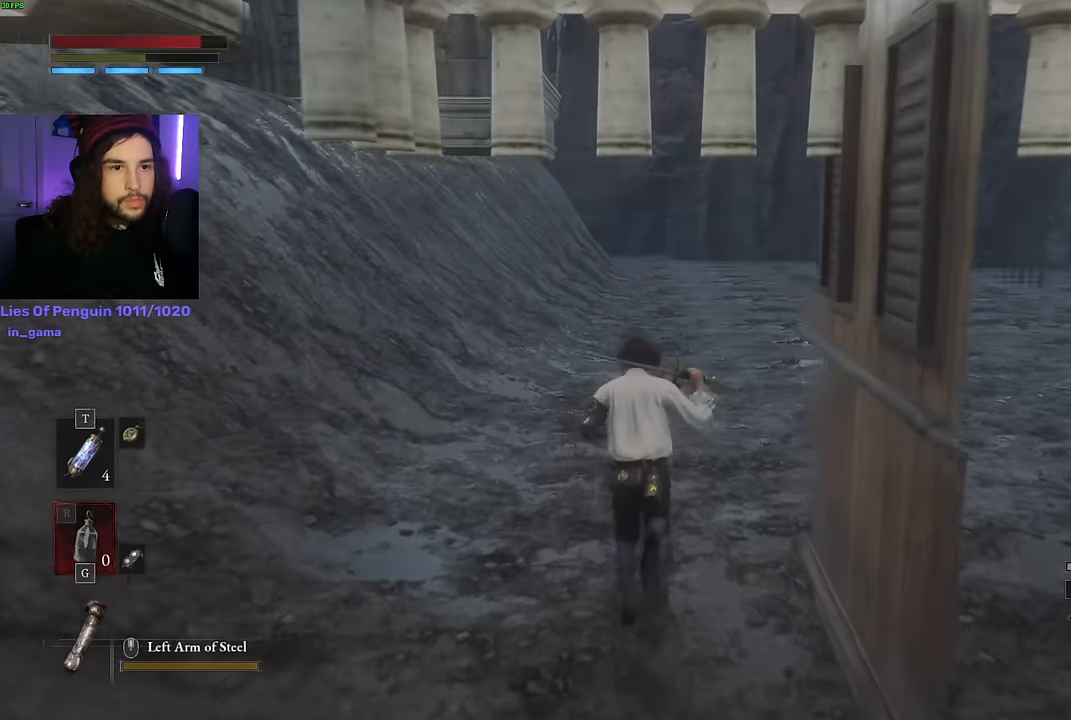
{"keys": ["space", "w"], "mouse": [], "events": [[334, "space", "down"]]}
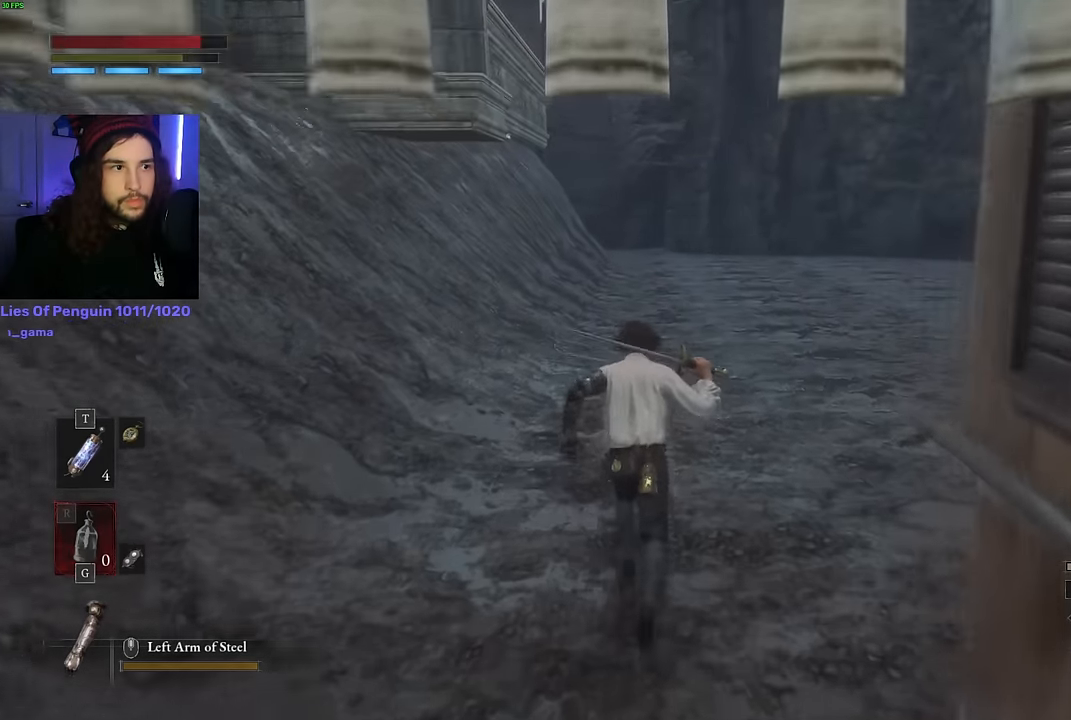
{"keys": ["space", "w"], "mouse": [], "events": []}
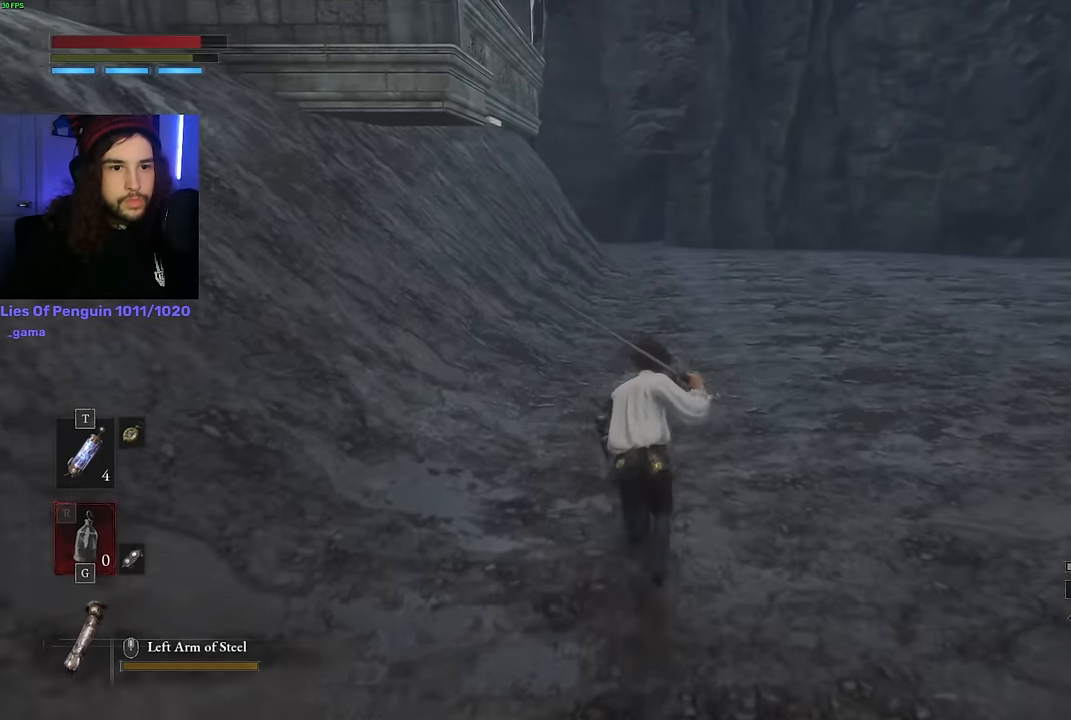
{"keys": ["space", "w"], "mouse": [], "events": []}
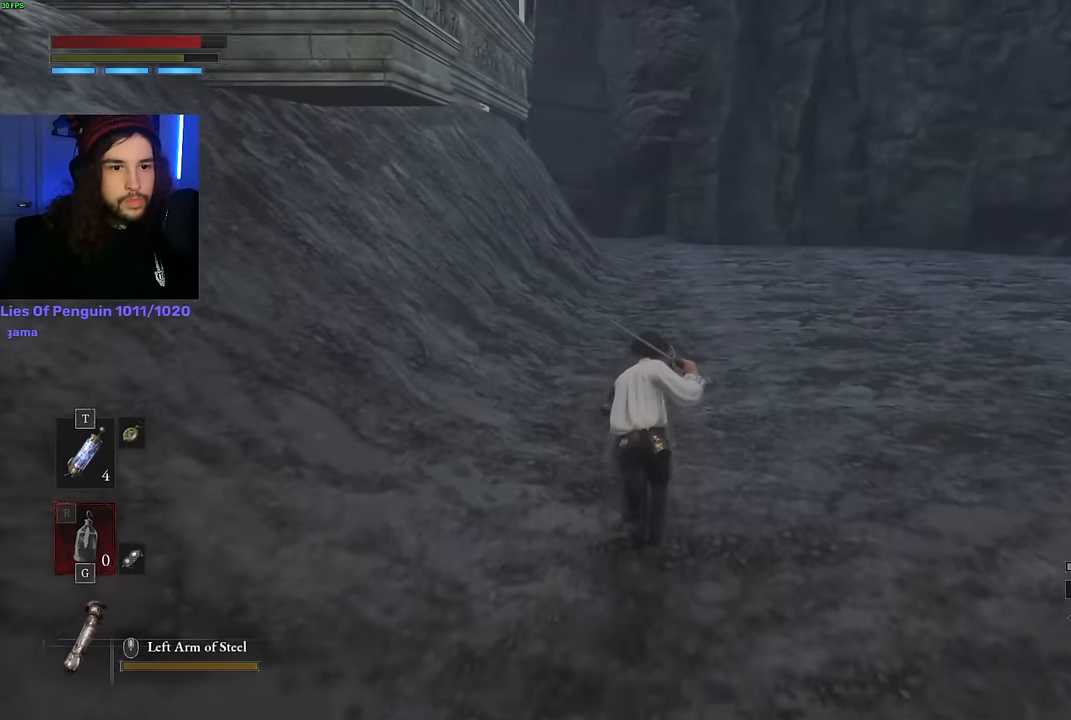
{"keys": ["space", "w"], "mouse": [], "events": []}
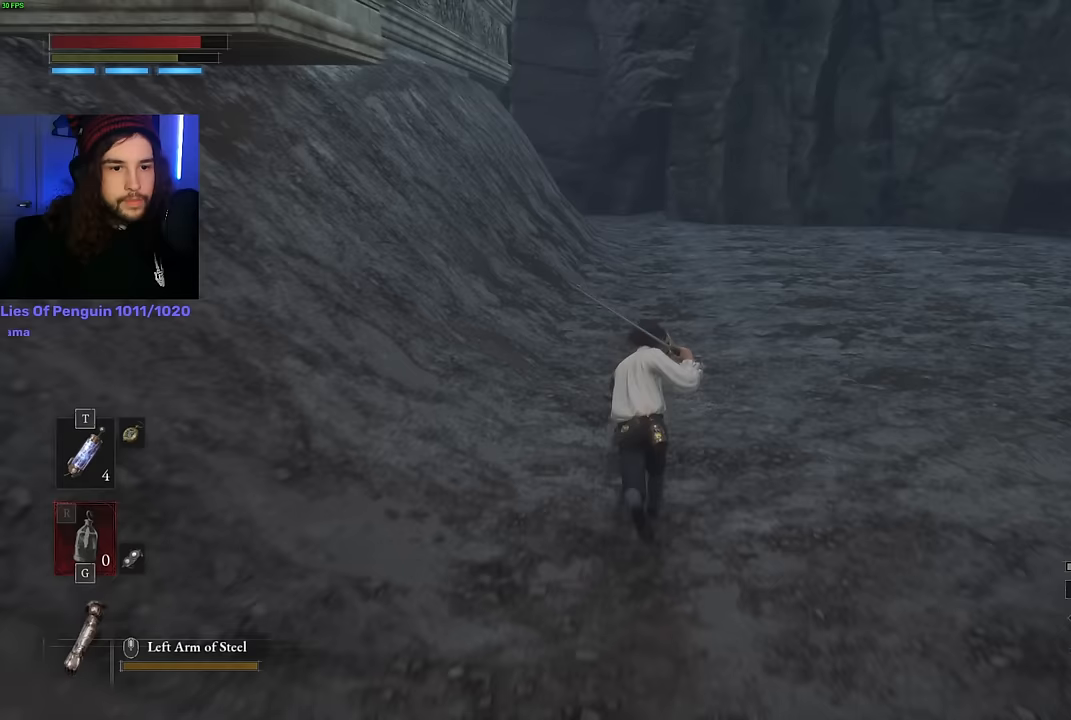
{"keys": ["space", "w"], "mouse": [], "events": []}
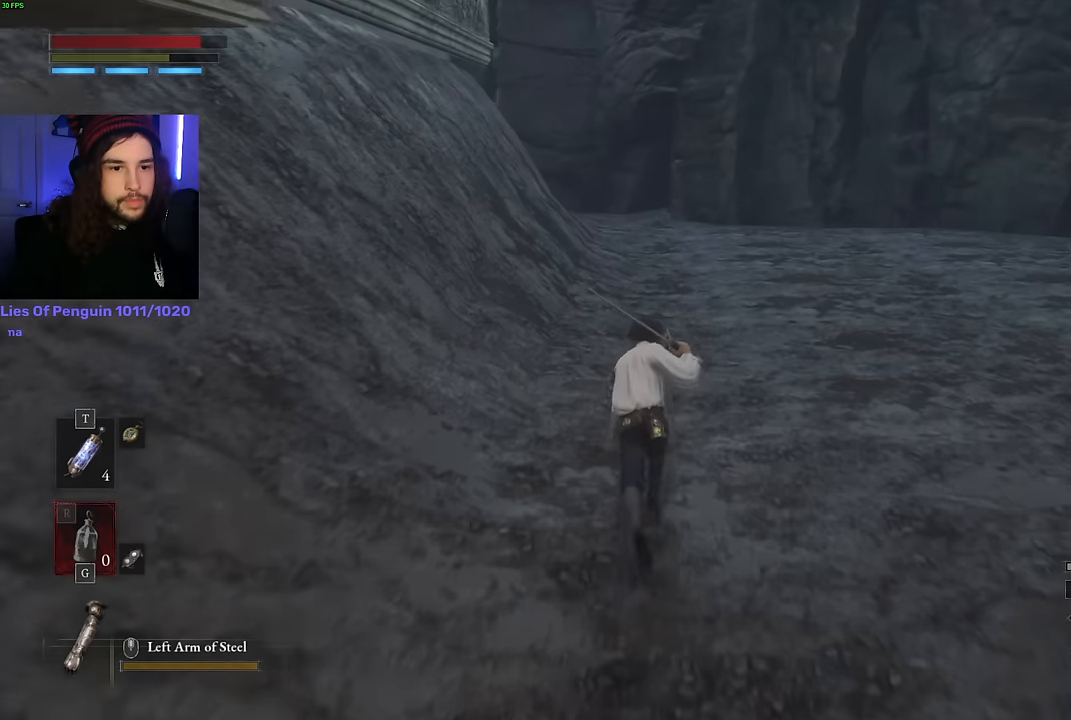
{"keys": ["space", "w"], "mouse": [], "events": []}
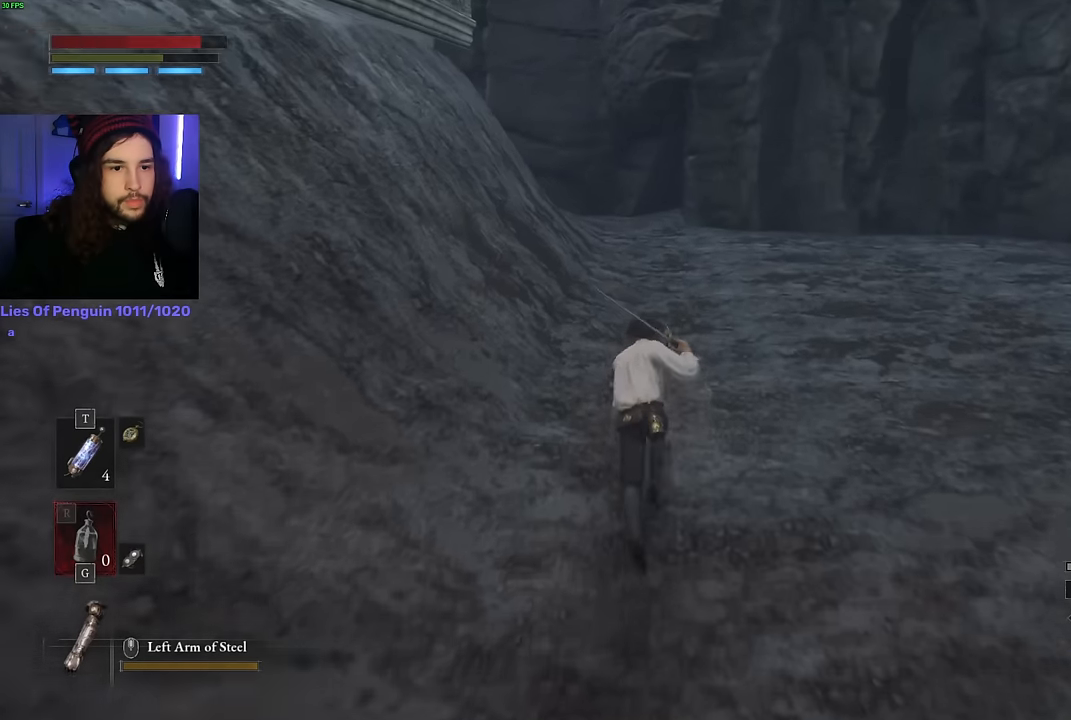
{"keys": ["space", "w"], "mouse": [], "events": []}
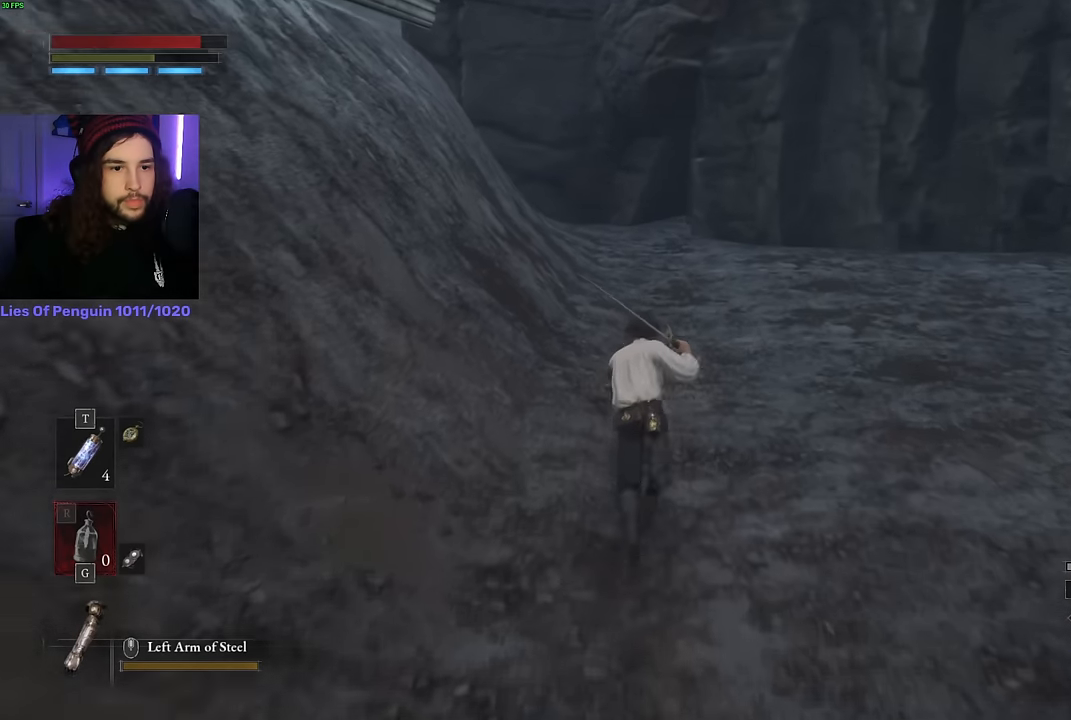
{"keys": ["space", "w"], "mouse": [], "events": []}
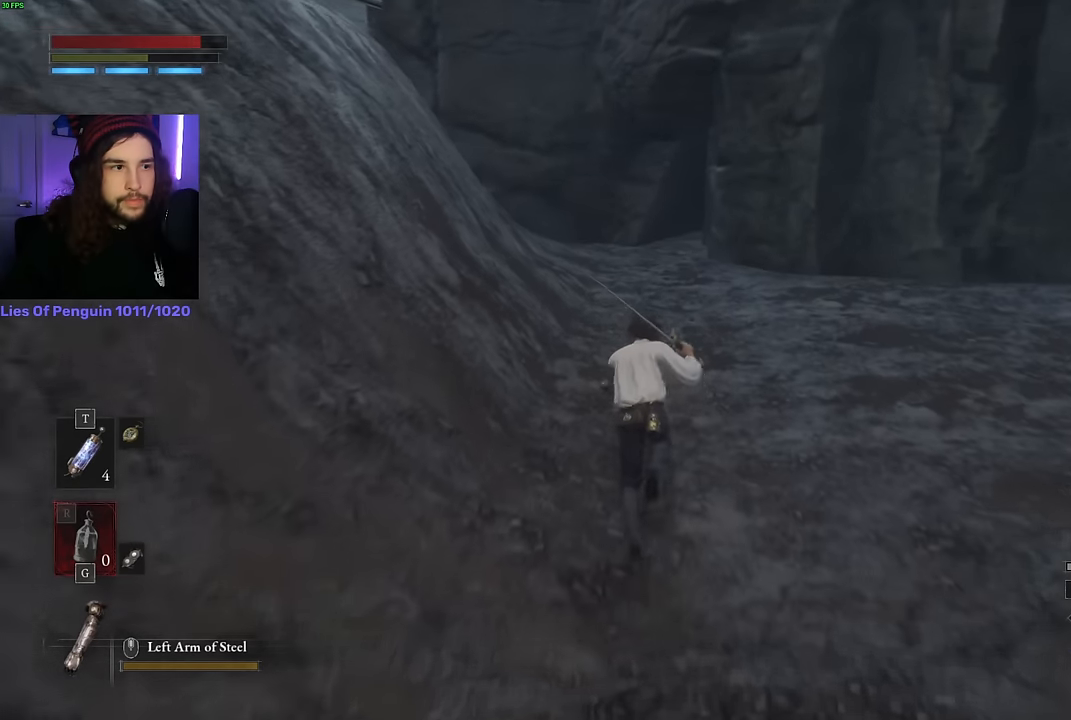
{"keys": ["space", "w"], "mouse": [], "events": []}
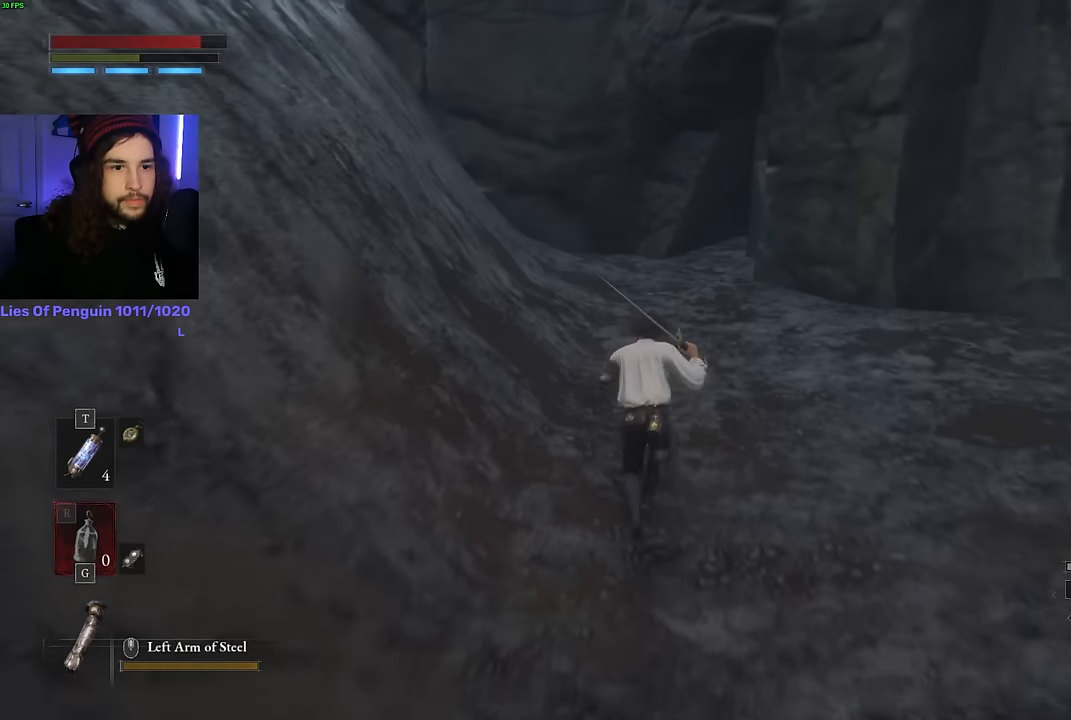
{"keys": ["space", "w"], "mouse": [], "events": []}
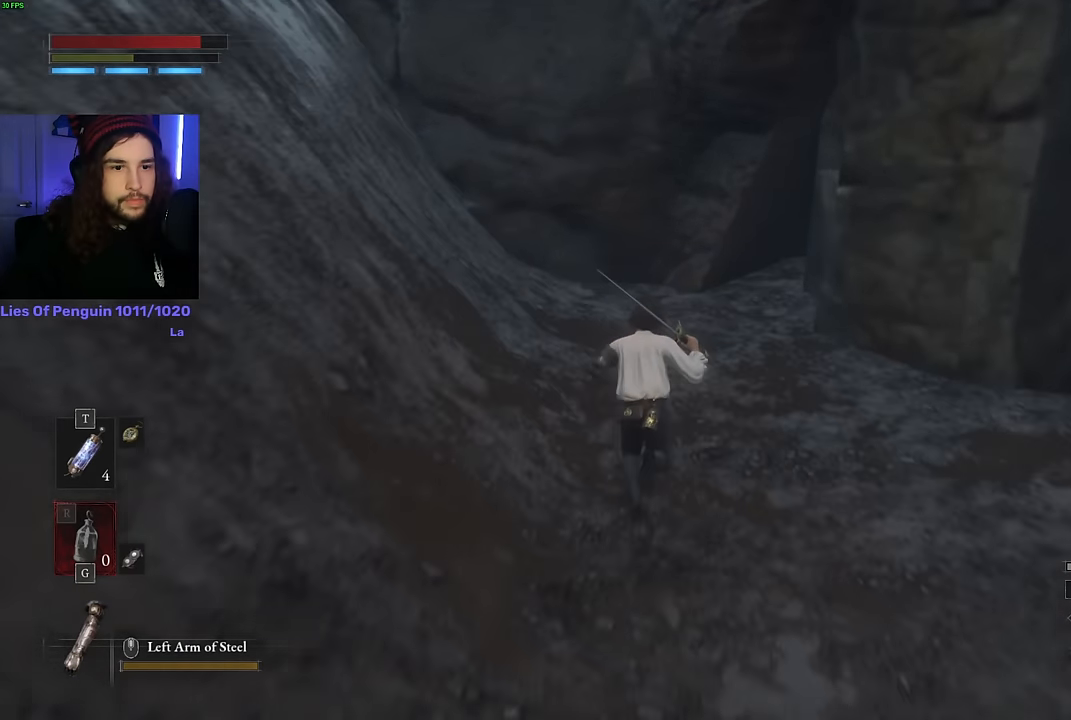
{"keys": ["space", "w"], "mouse": [], "events": []}
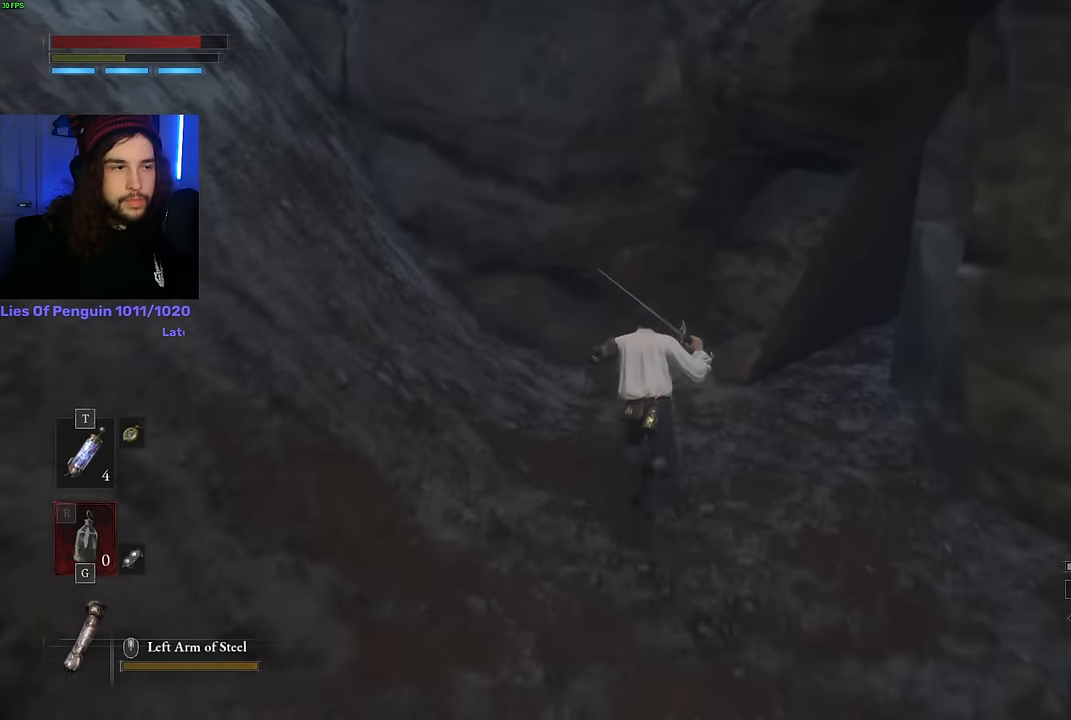
{"keys": ["space", "w"], "mouse": [], "events": []}
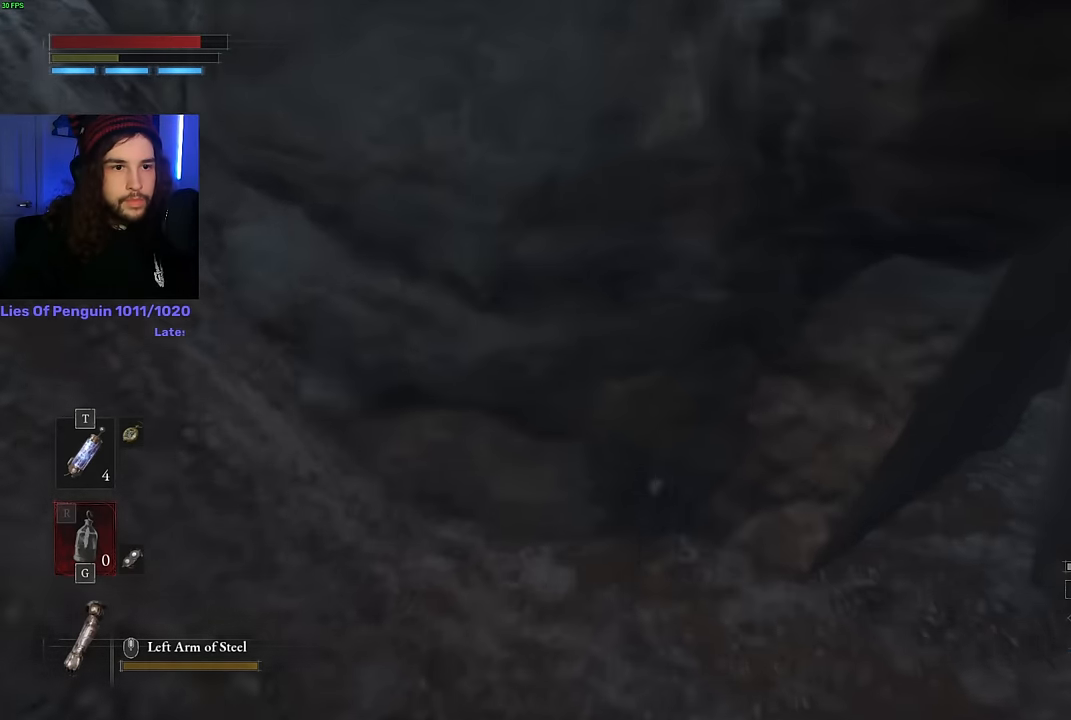
{"keys": ["space", "w"], "mouse": [], "events": []}
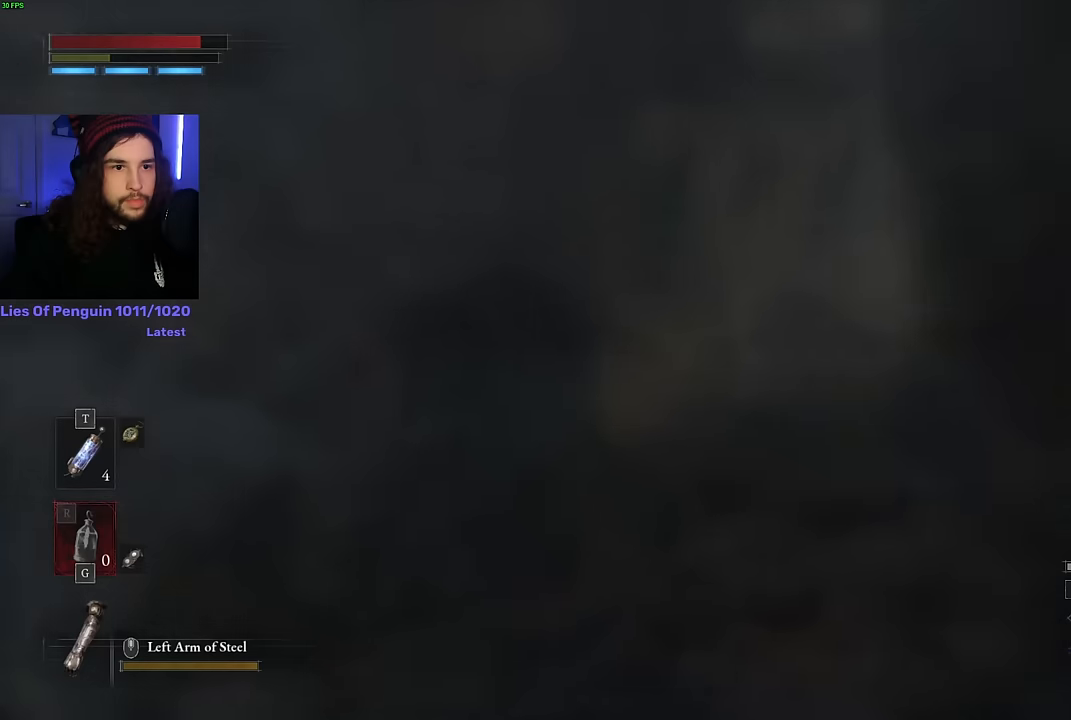
{"keys": ["space", "w"], "mouse": [], "events": []}
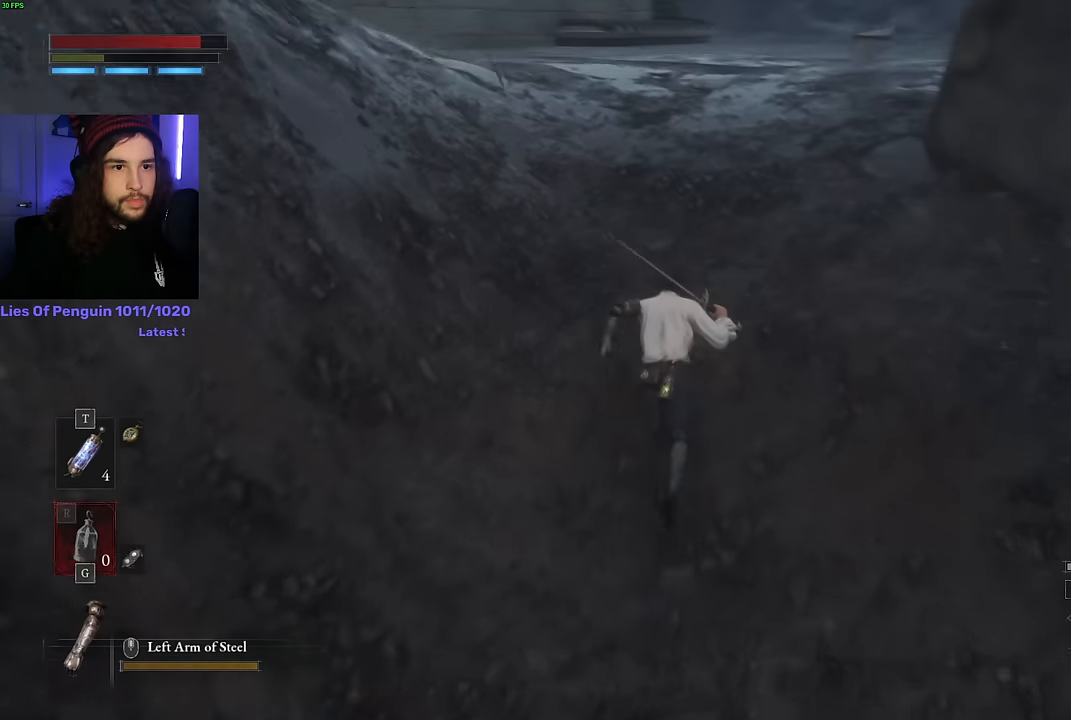
{"keys": ["space", "w"], "mouse": [], "events": []}
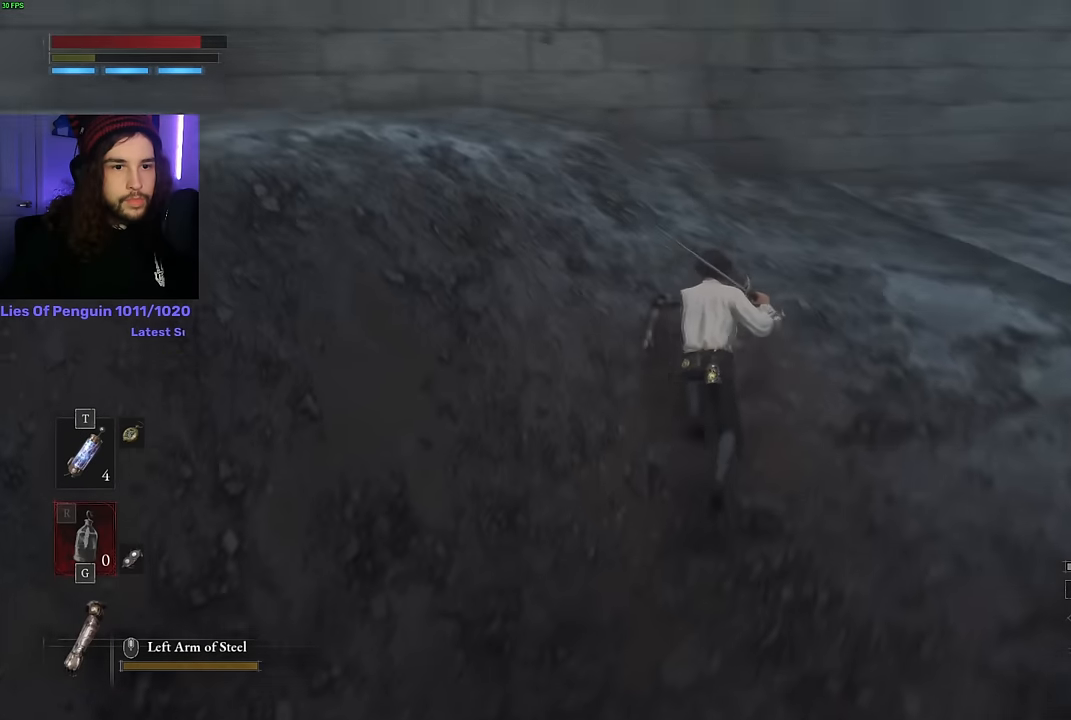
{"keys": ["space", "w"], "mouse": [], "events": []}
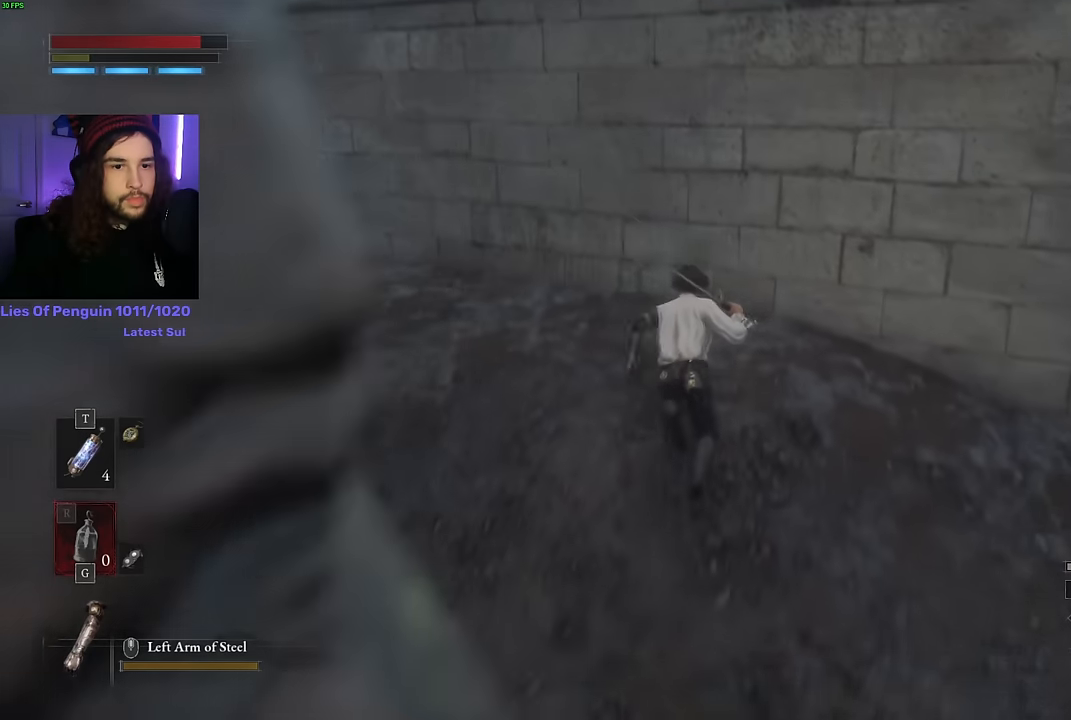
{"keys": ["space", "w"], "mouse": [], "events": []}
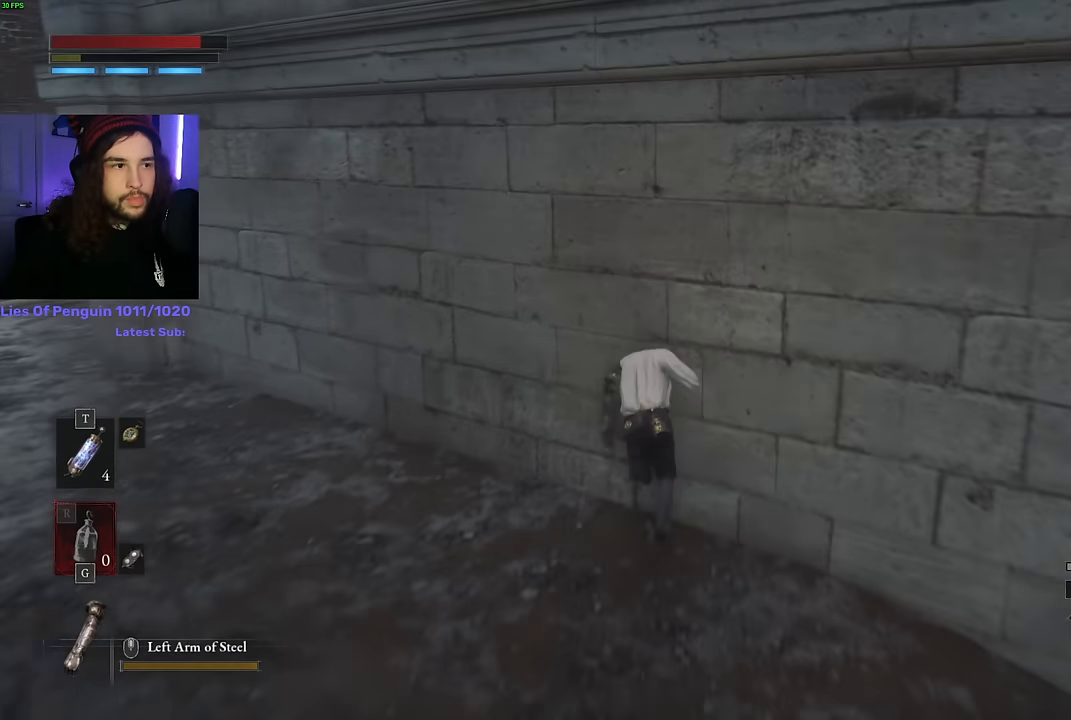
{"keys": ["w"], "mouse": [], "events": [[400, "space", "up"]]}
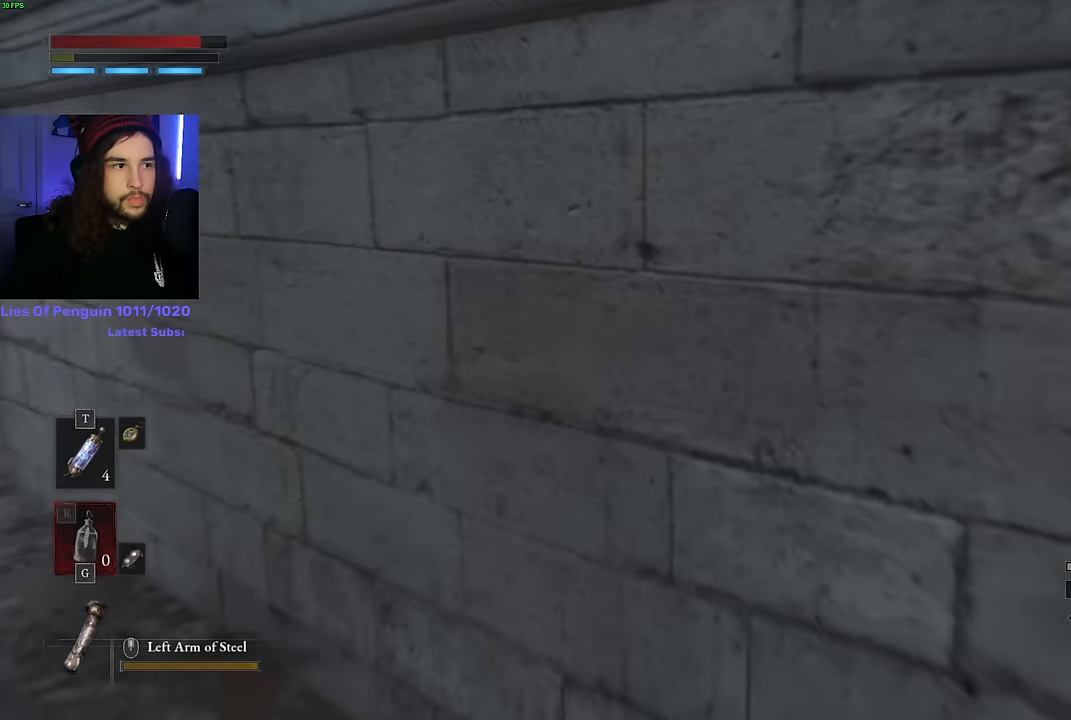
{"keys": ["w"], "mouse": [], "events": []}
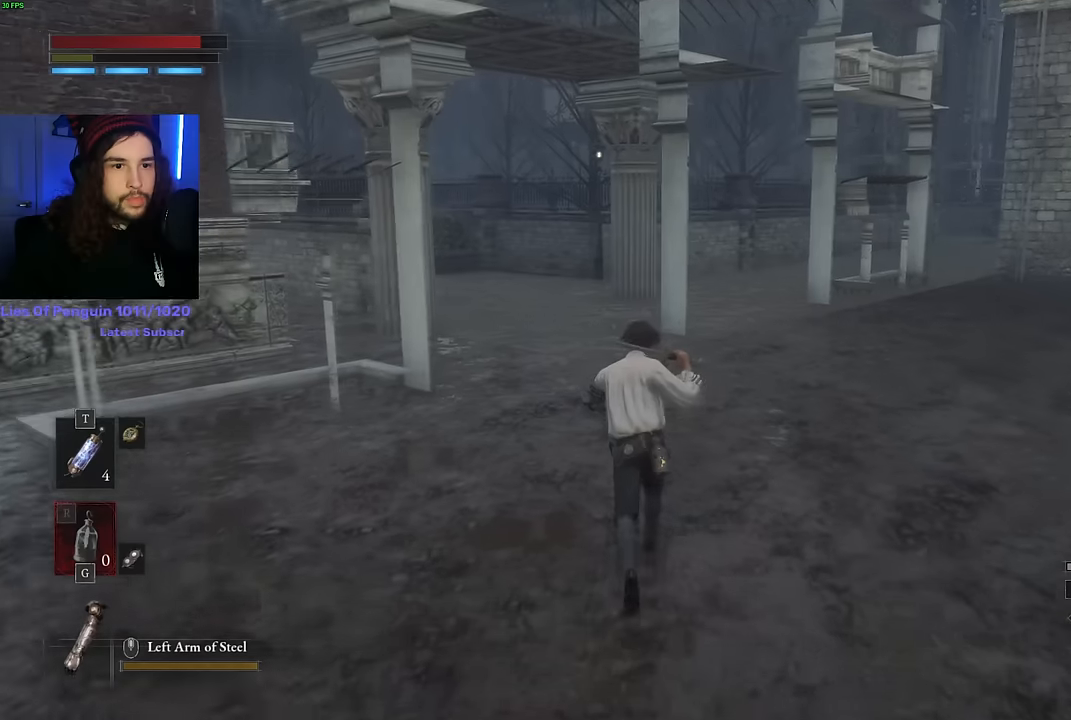
{"keys": ["w"], "mouse": [], "events": []}
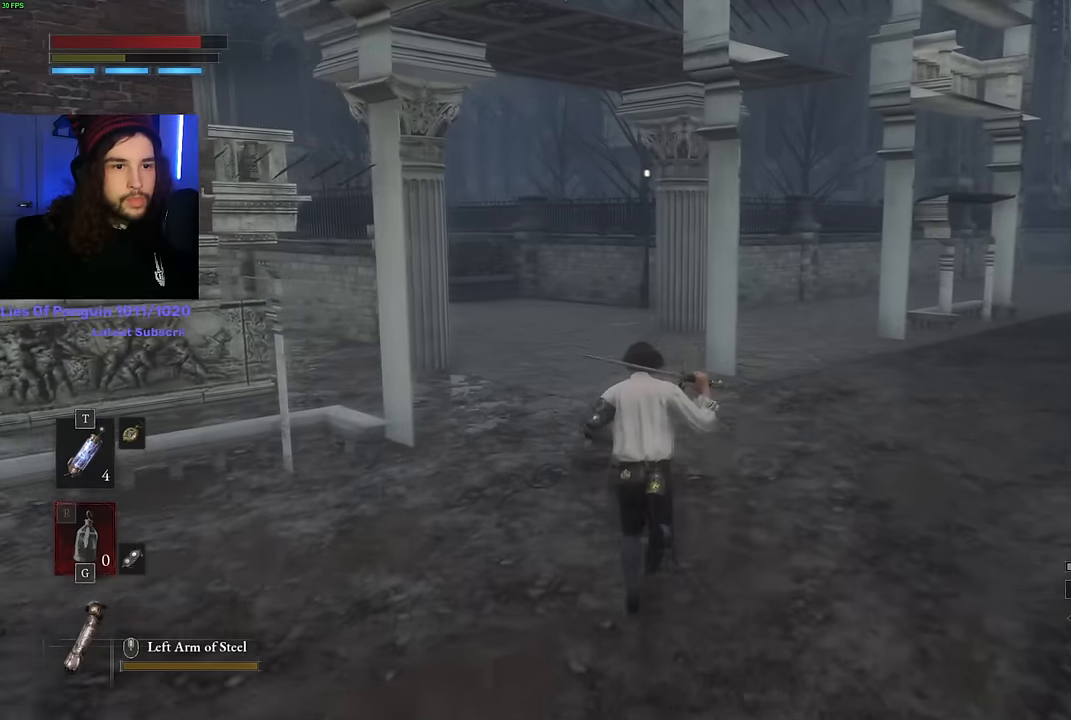
{"keys": ["space", "w"], "mouse": [], "events": [[216, "space", "down"]]}
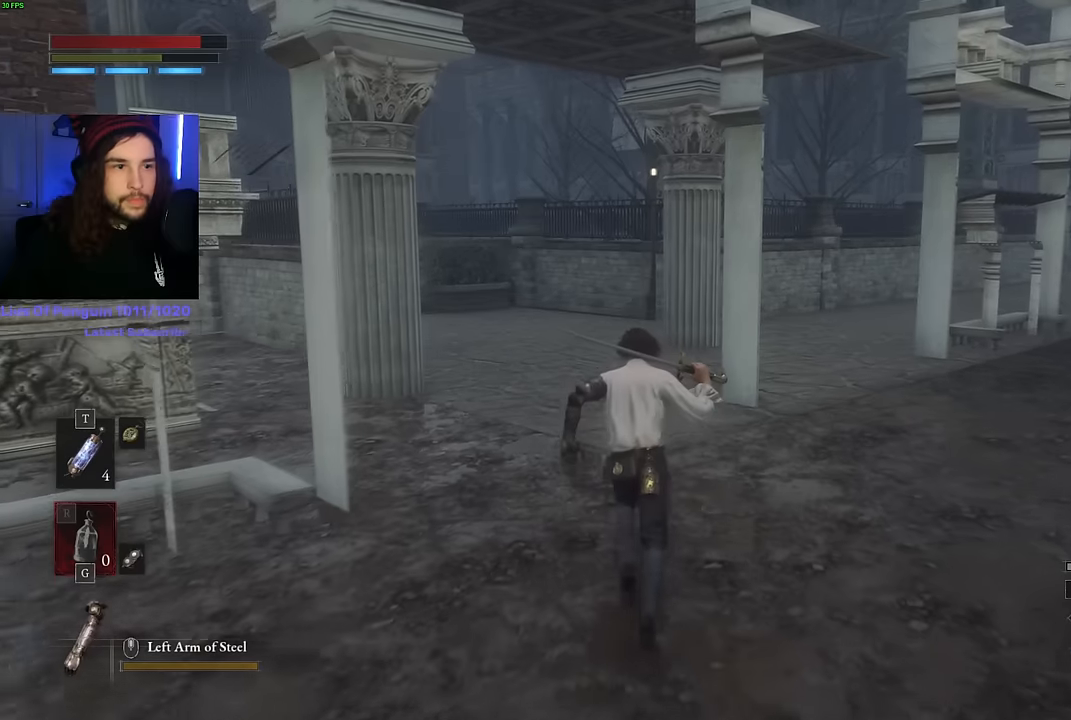
{"keys": ["space", "w"], "mouse": [], "events": []}
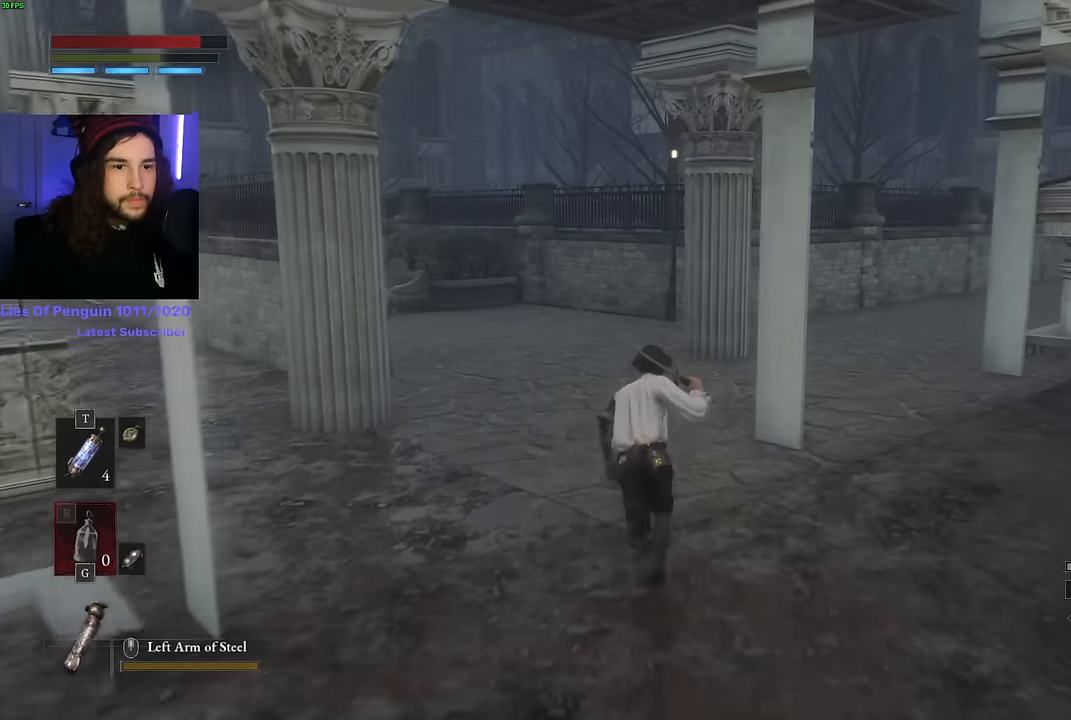
{"keys": ["space", "w"], "mouse": [], "events": []}
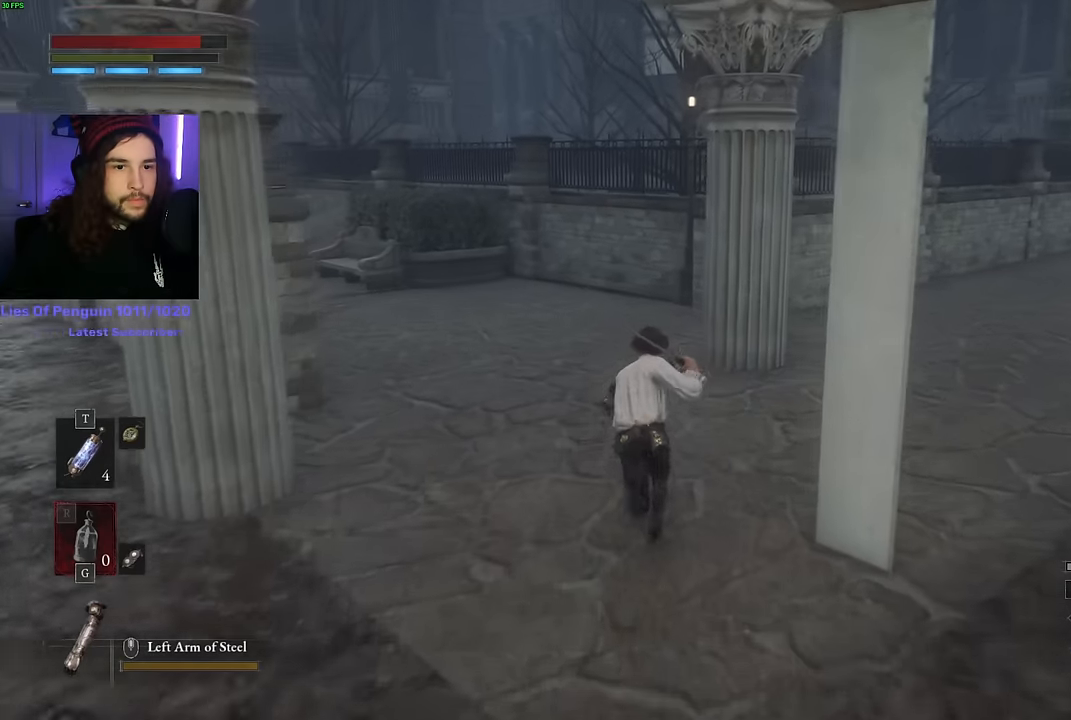
{"keys": ["space", "w"], "mouse": [], "events": []}
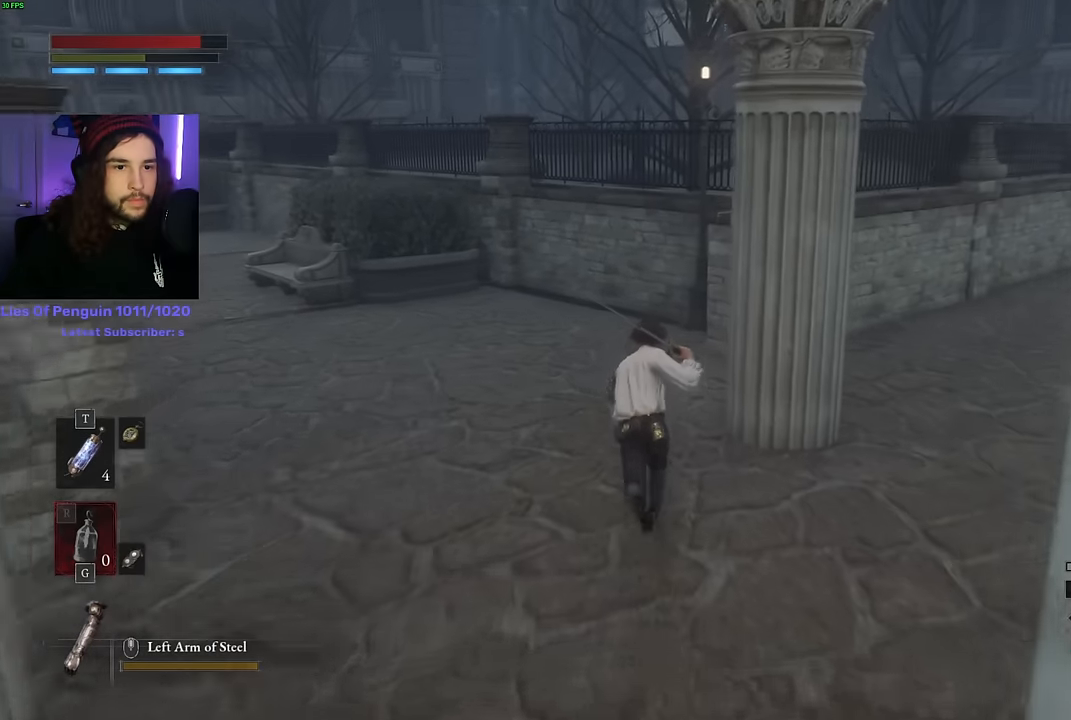
{"keys": ["space", "w"], "mouse": [], "events": []}
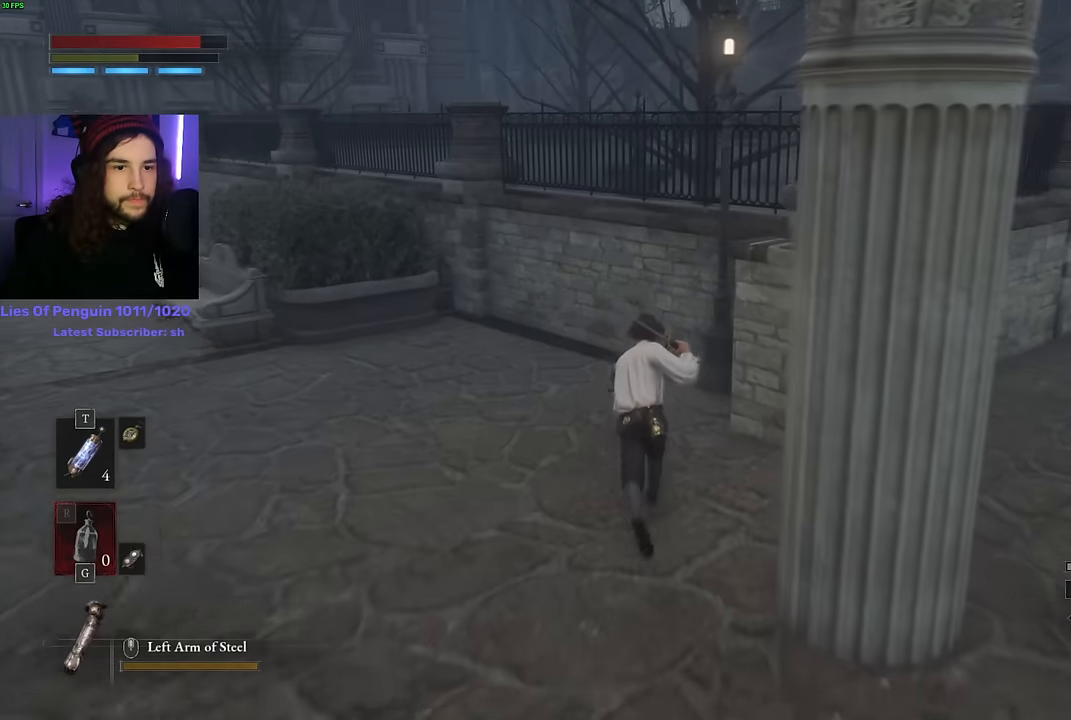
{"keys": ["space", "w"], "mouse": [], "events": []}
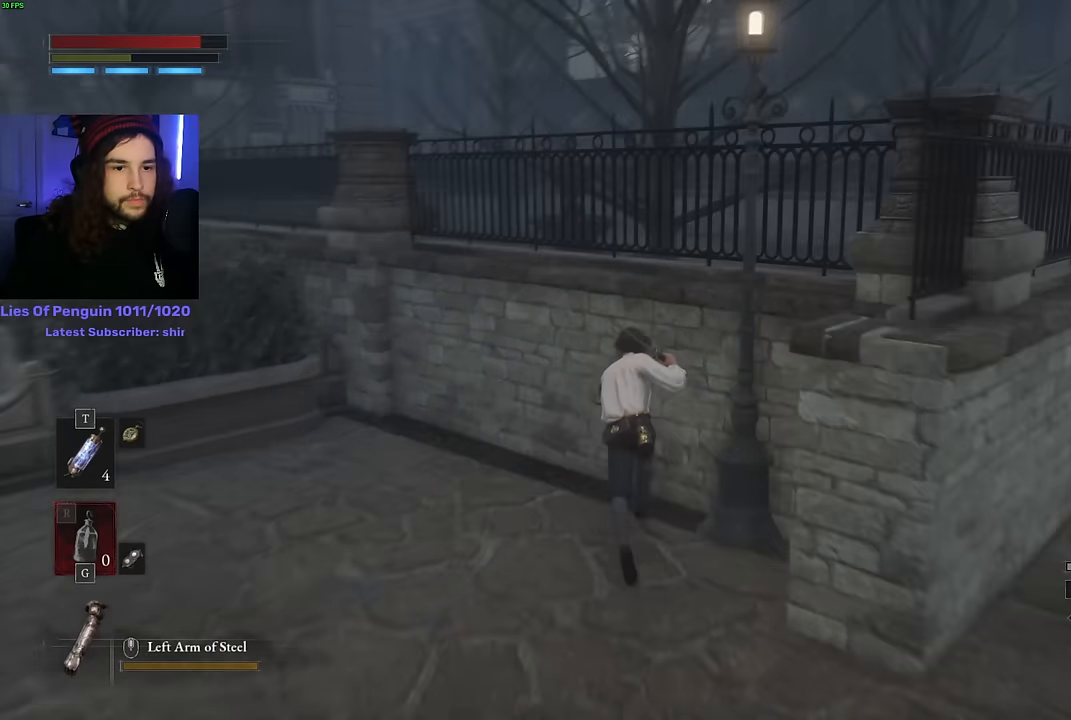
{"keys": ["space", "w"], "mouse": [], "events": []}
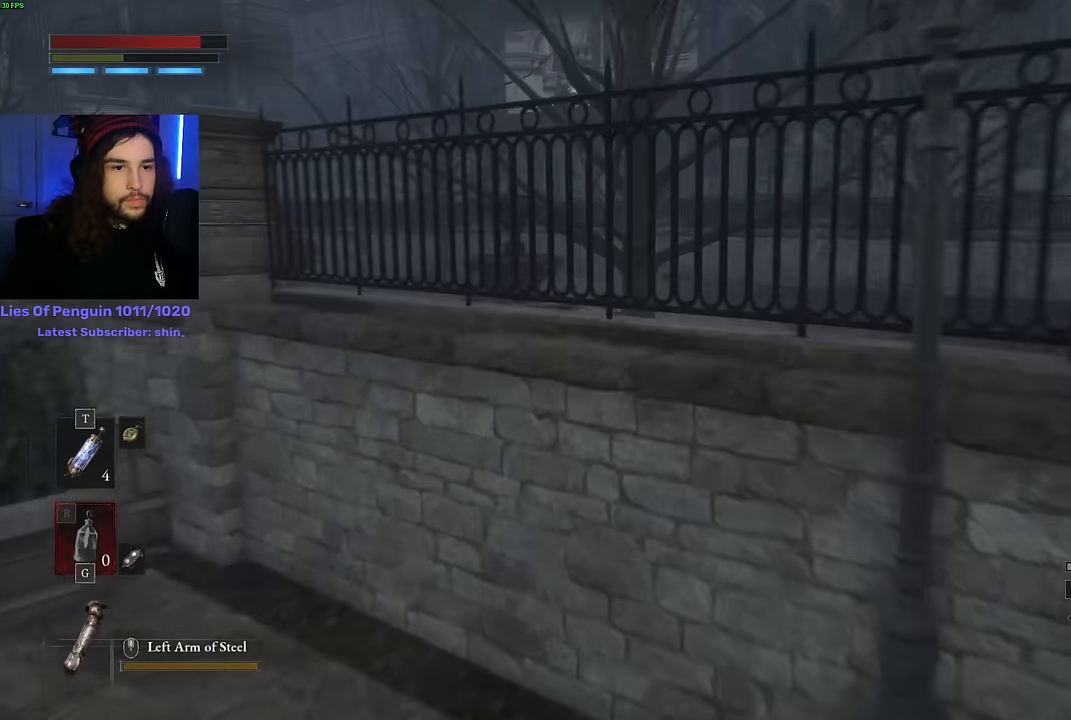
{"keys": ["space", "w"], "mouse": [], "events": []}
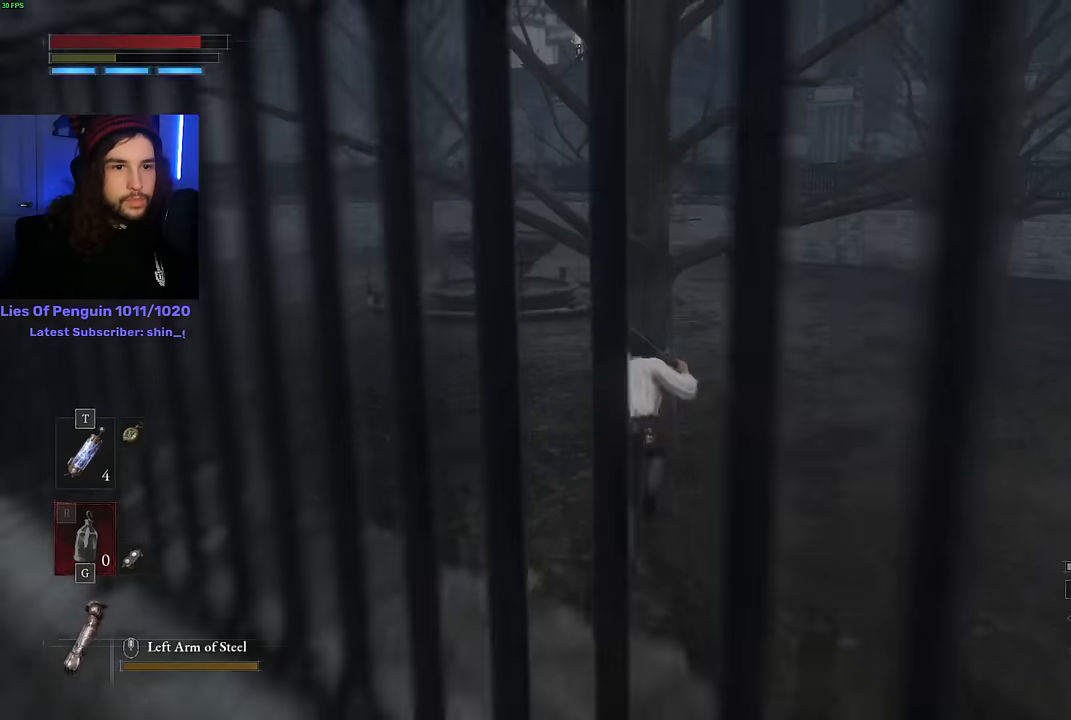
{"keys": ["space", "w"], "mouse": [], "events": []}